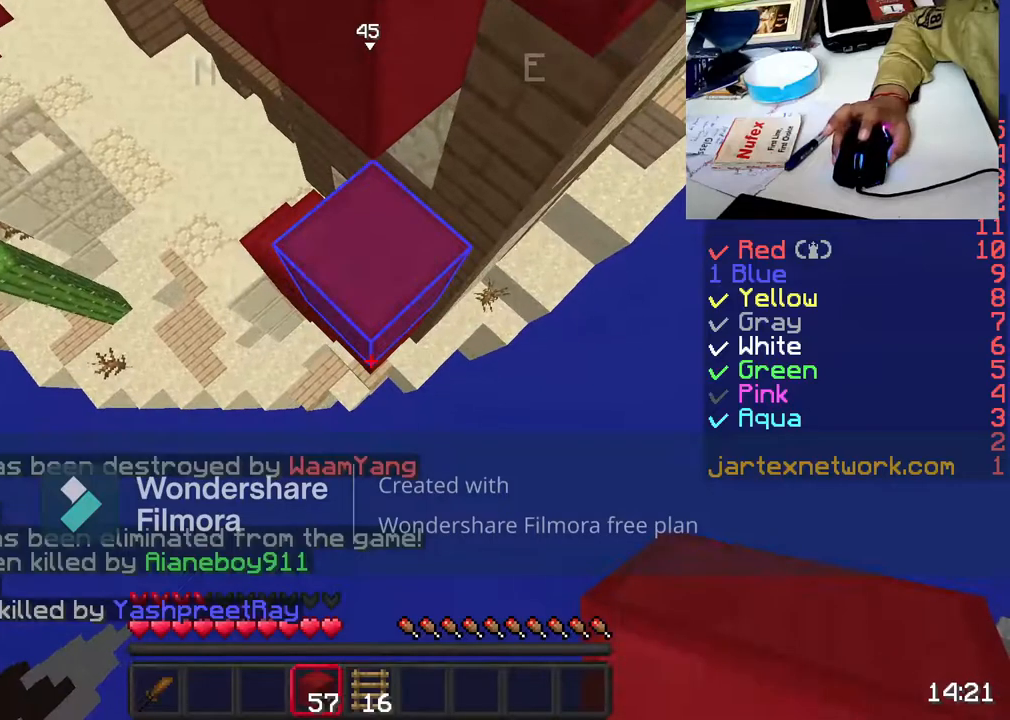
Gameplay with keyboard and mouse; each line is a JSON object with the keys and mouse buttons held at the frame after it. "events" lists presses ("down") and releases ("up") of "a", "d", "s", "space", "w", "mouse_left" and "mouse_right" between this image and that frame as [ms after this image, input, new state], when the widget could be followed in between. "mouse_left", "mouse_right" = the "left", "right" buttons of the "mouse" list. No other keys are recorded. Fast repeated clicks can show as one long hold. Not read: mouse_move.
{"keys": ["s"], "mouse": [], "events": []}
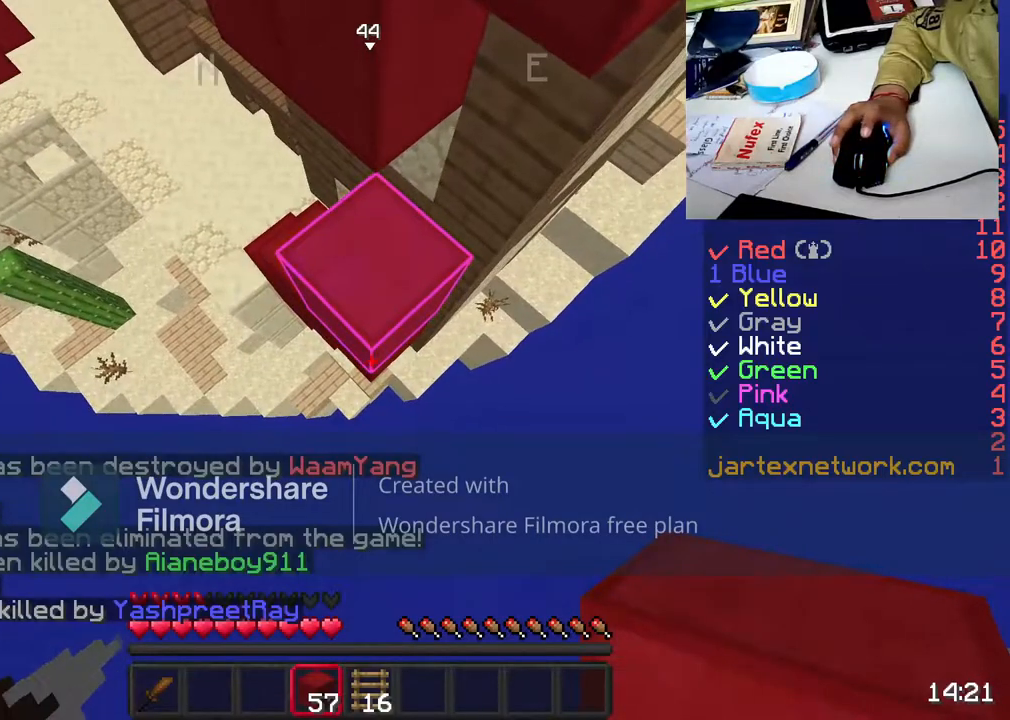
{"keys": ["s"], "mouse": ["right"], "events": [[317, "mouse_right", "down"]]}
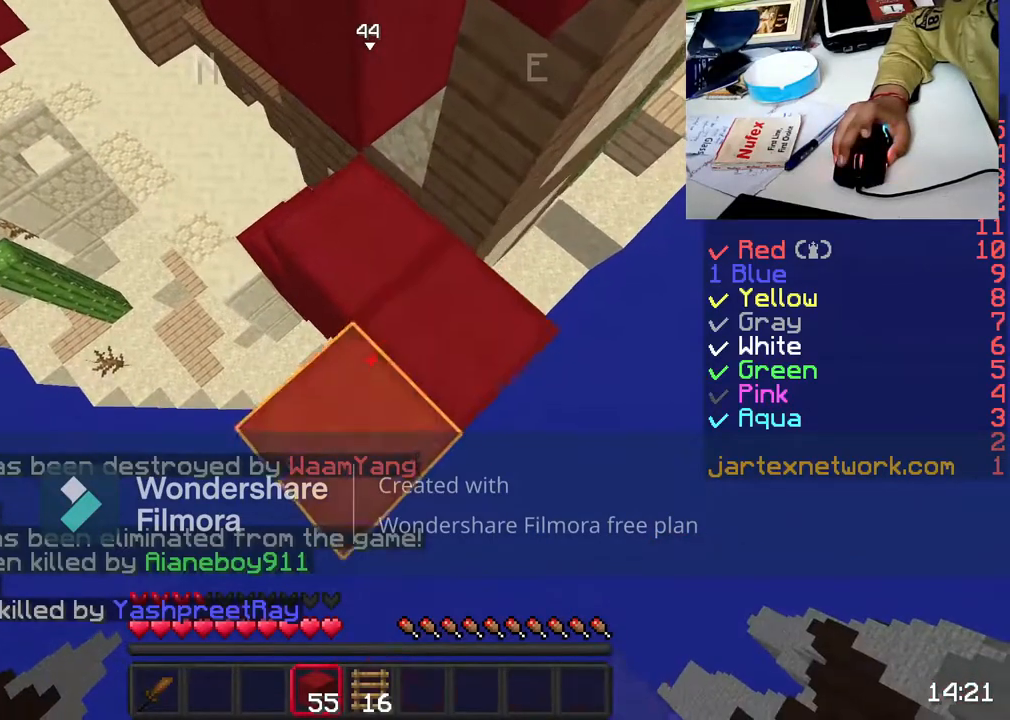
{"keys": ["s"], "mouse": [], "events": [[133, "mouse_right", "up"]]}
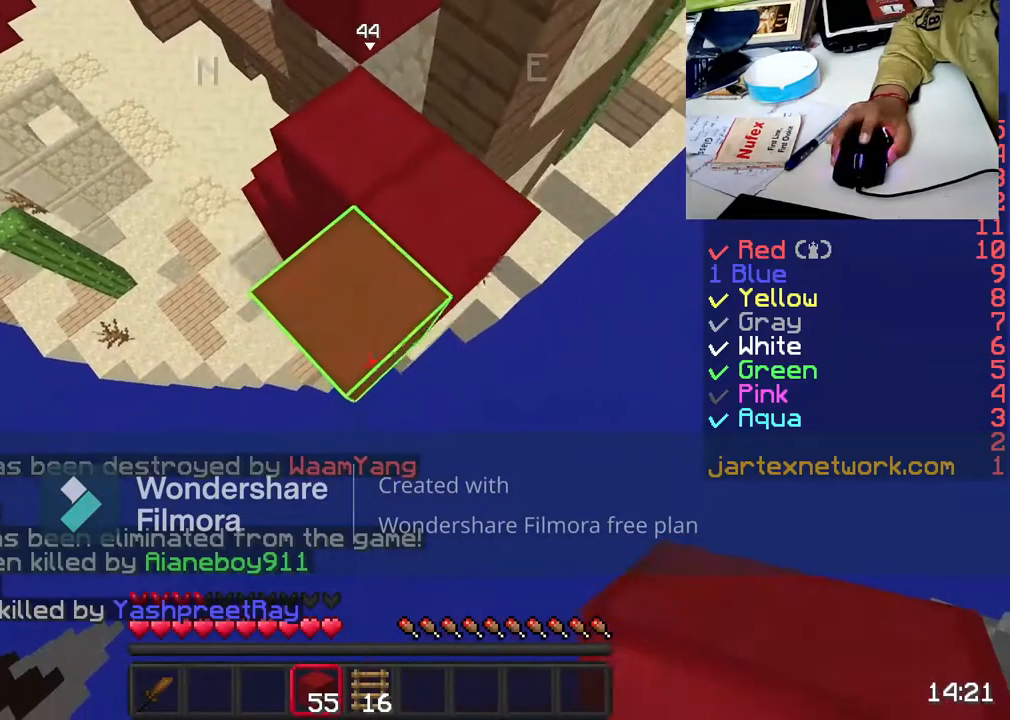
{"keys": ["s"], "mouse": ["right"], "events": [[450, "mouse_right", "down"]]}
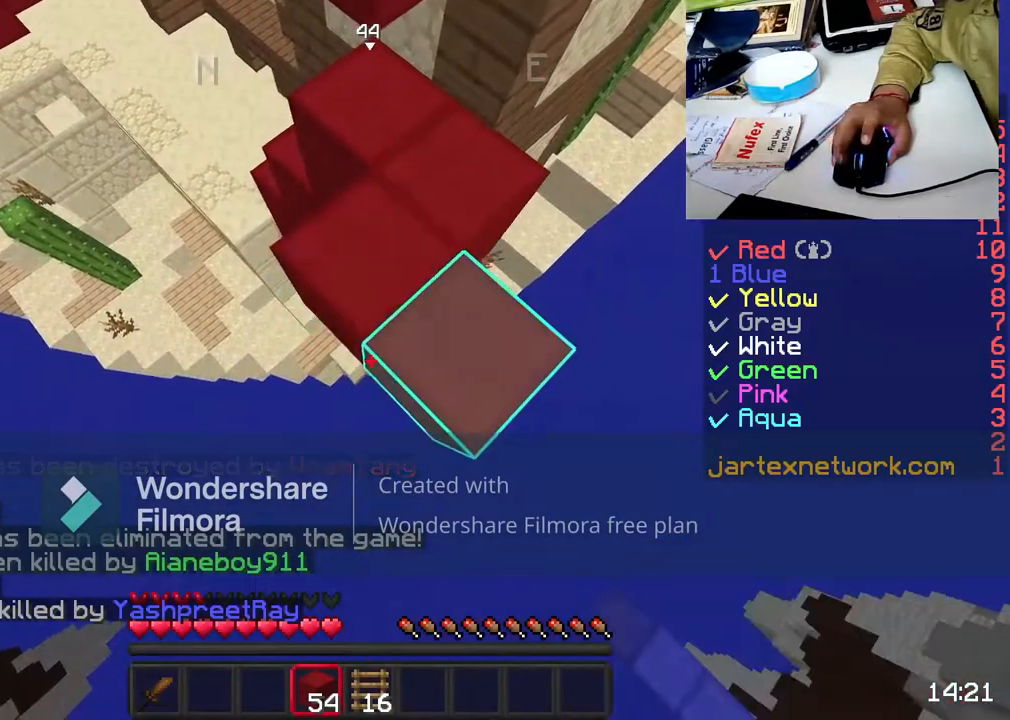
{"keys": ["s"], "mouse": [], "events": [[83, "mouse_right", "up"], [133, "mouse_right", "down"], [300, "mouse_right", "up"]]}
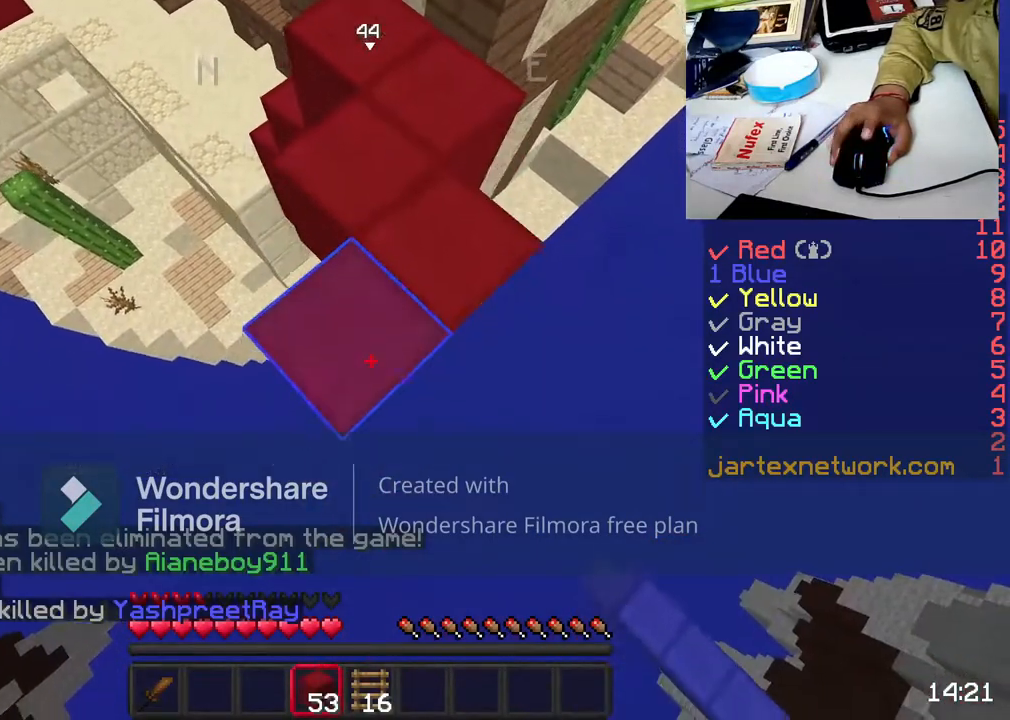
{"keys": ["d", "s"], "mouse": [], "events": [[400, "d", "down"]]}
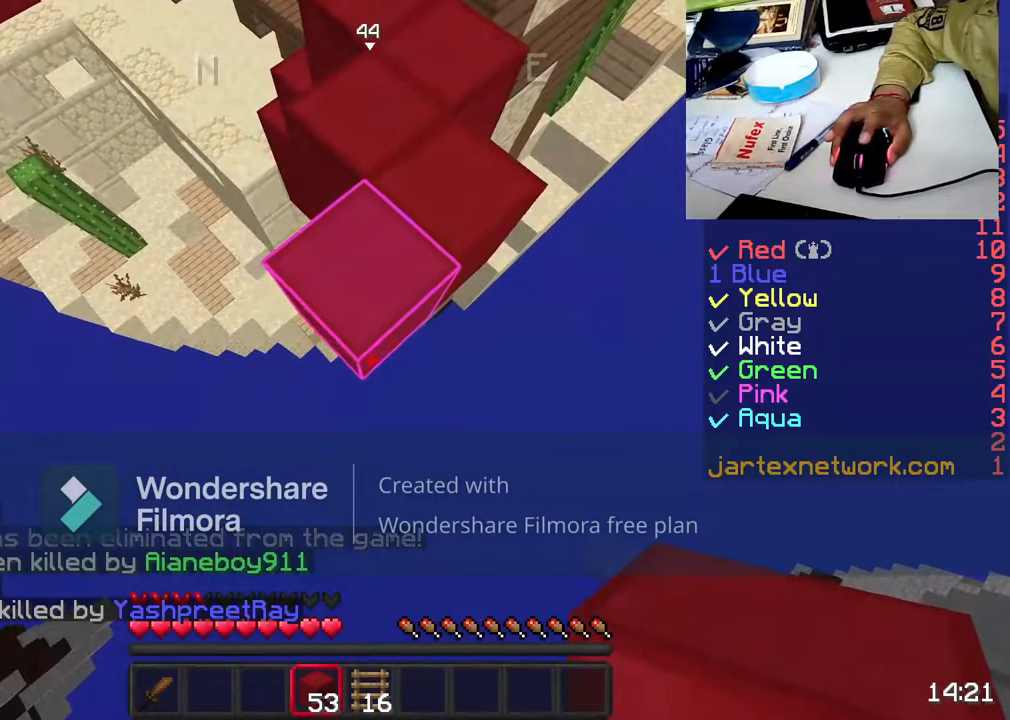
{"keys": ["d", "s"], "mouse": [], "events": [[250, "mouse_right", "down"], [450, "mouse_right", "up"]]}
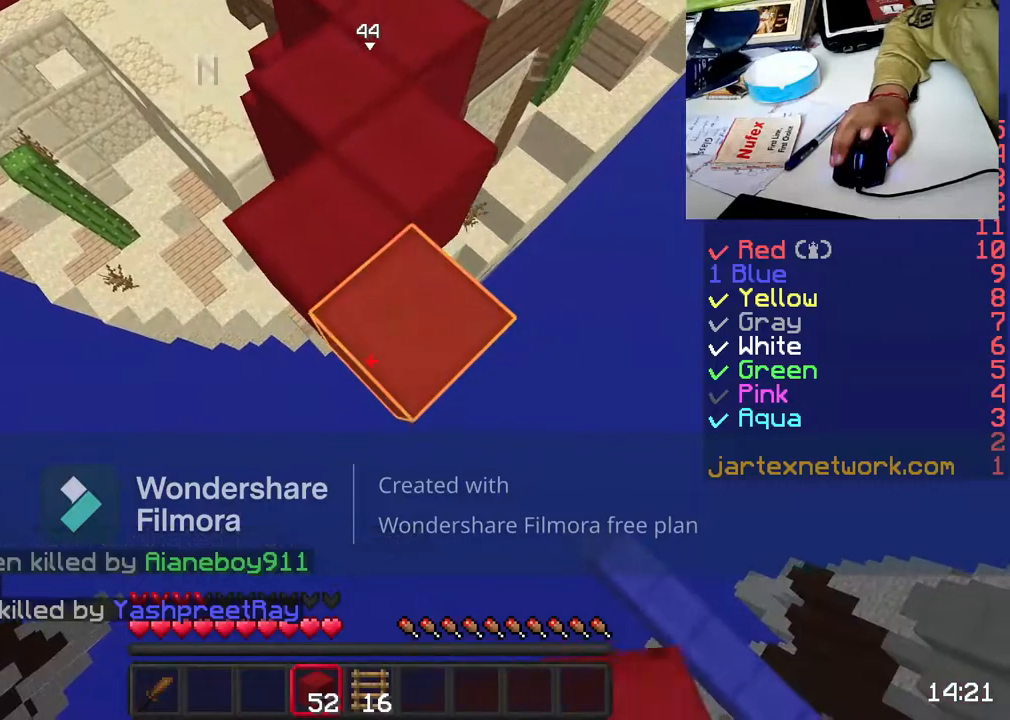
{"keys": ["d", "s"], "mouse": [], "events": [[350, "mouse_right", "down"], [500, "mouse_right", "up"]]}
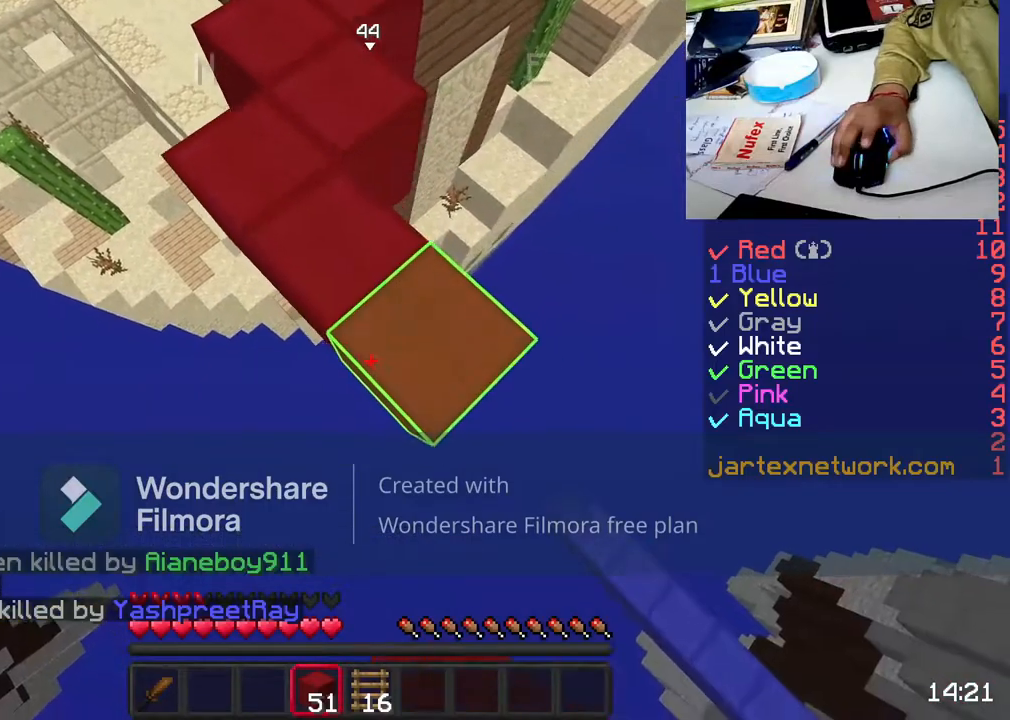
{"keys": ["d", "s"], "mouse": [], "events": []}
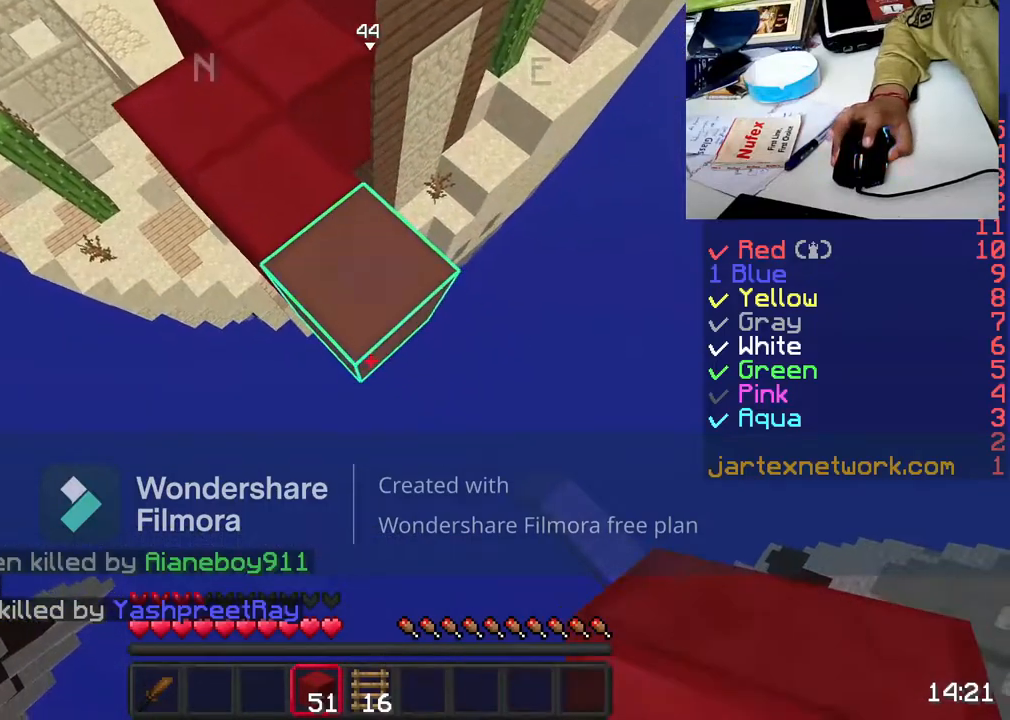
{"keys": ["d", "s"], "mouse": [], "events": [[50, "mouse_right", "down"], [150, "mouse_right", "up"]]}
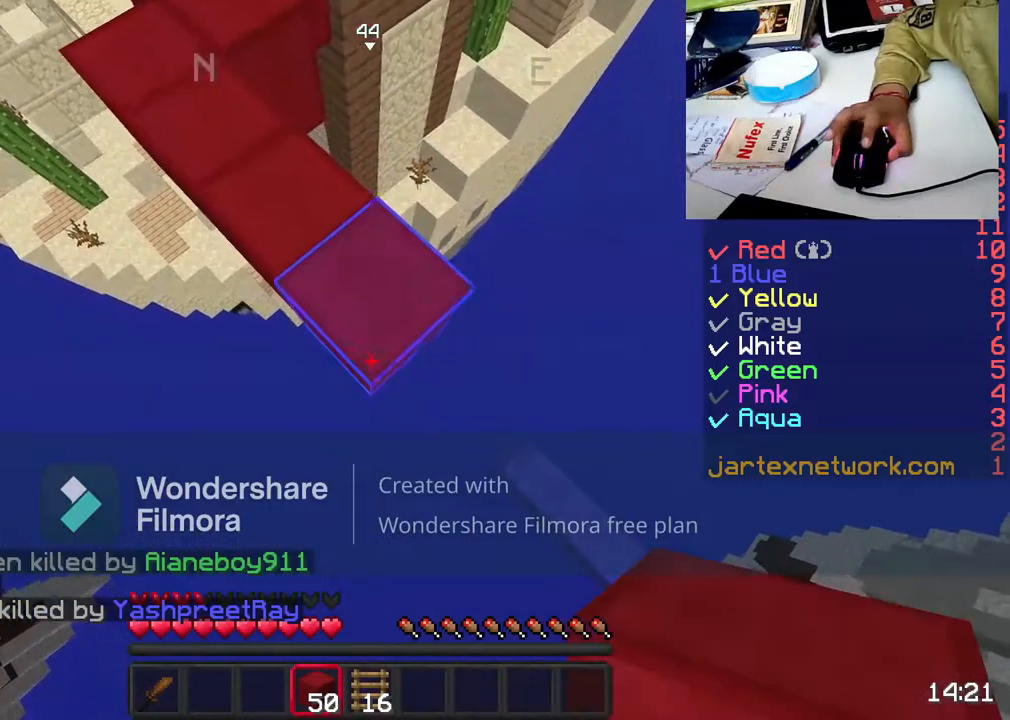
{"keys": ["d", "s"], "mouse": [], "events": [[150, "mouse_right", "down"], [300, "mouse_right", "up"]]}
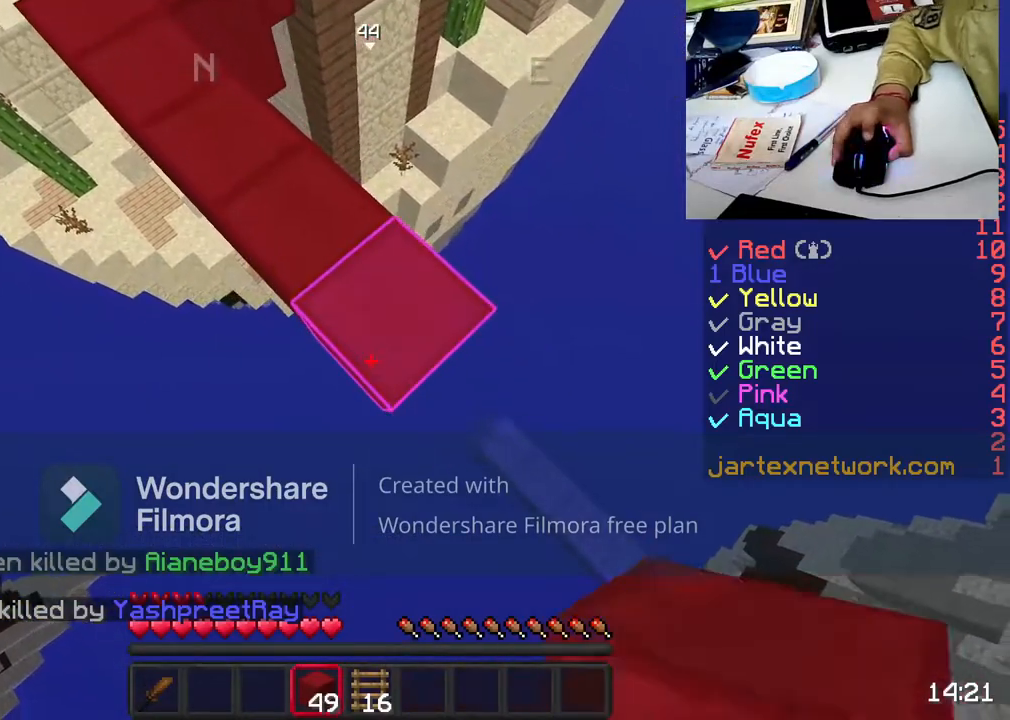
{"keys": ["d", "s"], "mouse": [], "events": [[317, "mouse_right", "down"], [417, "mouse_right", "up"]]}
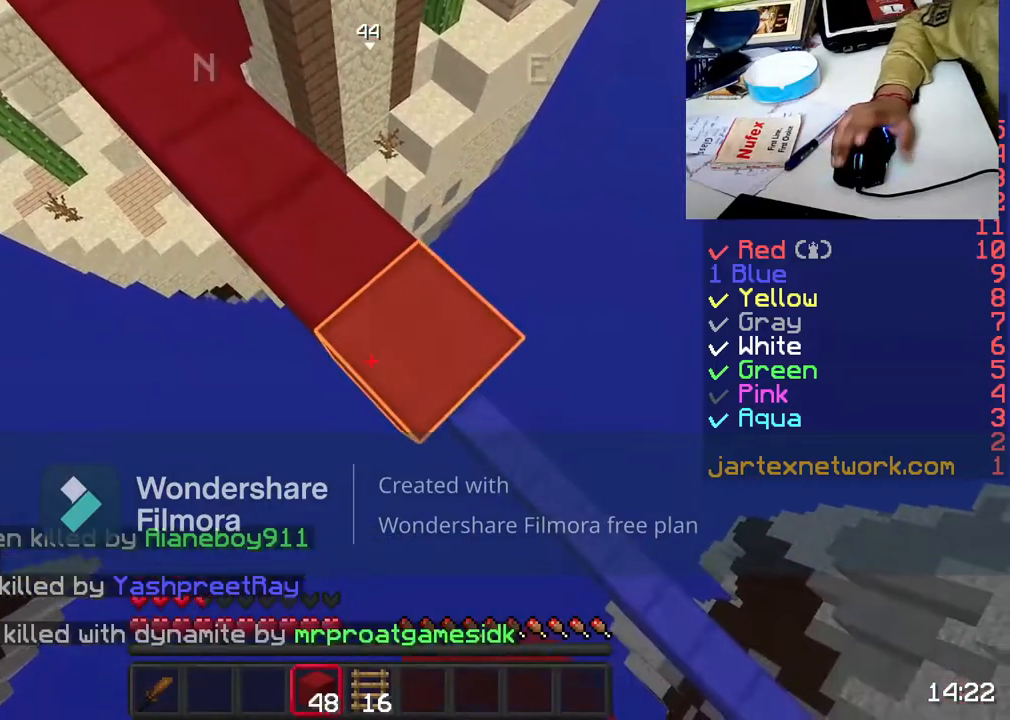
{"keys": ["d", "s"], "mouse": ["right"], "events": [[367, "mouse_right", "down"]]}
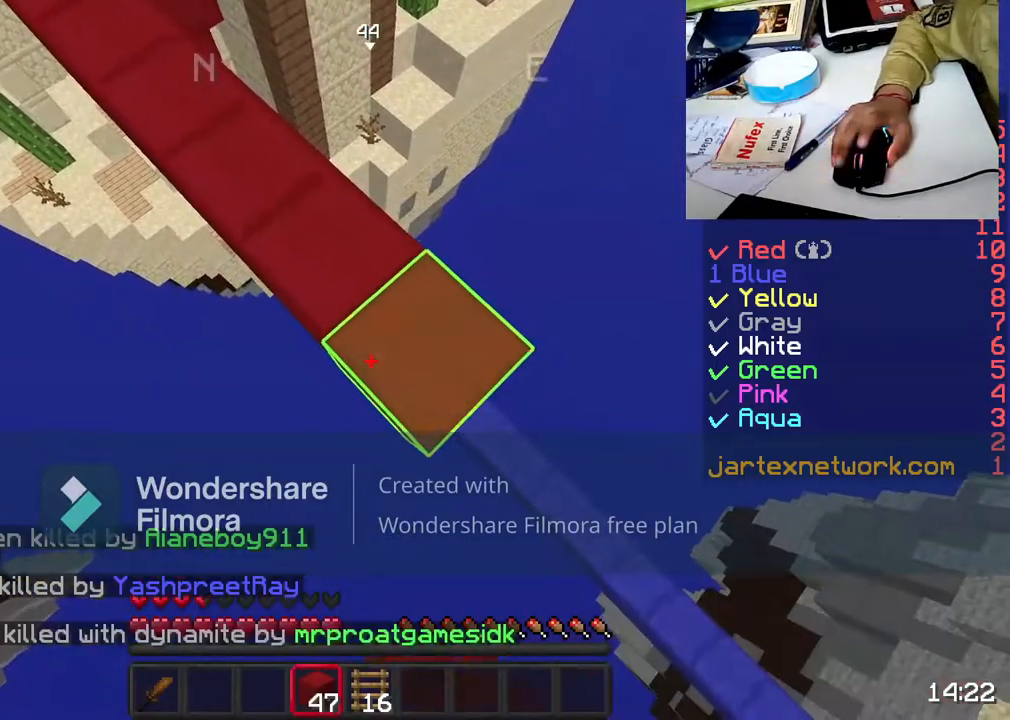
{"keys": ["d", "s"], "mouse": ["right"], "events": [[17, "mouse_right", "up"], [467, "mouse_right", "down"]]}
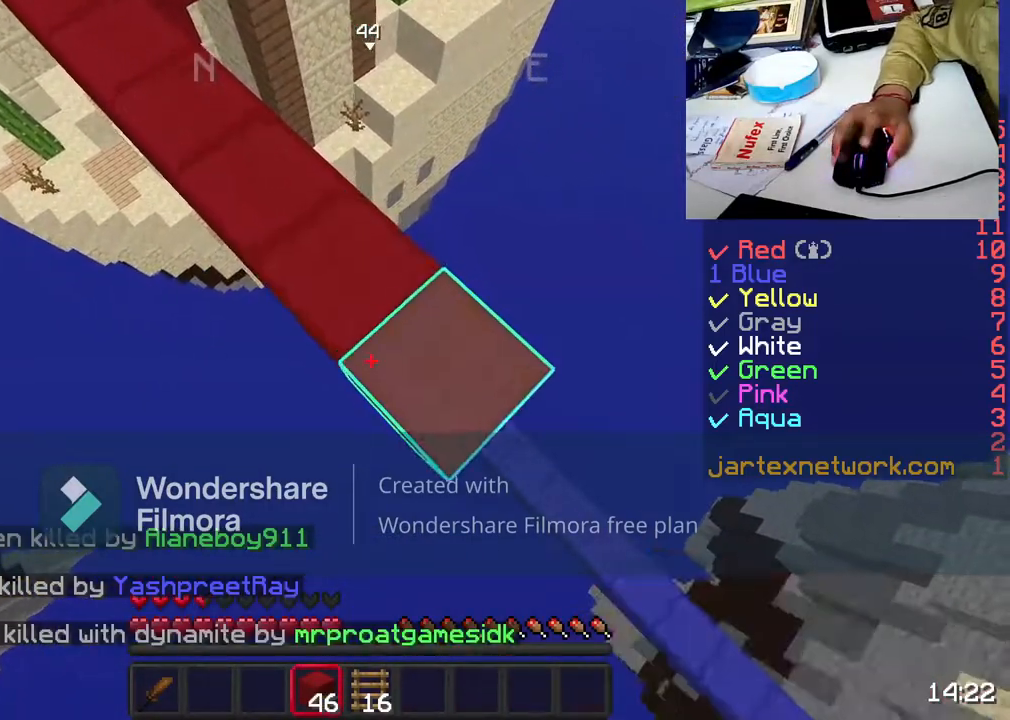
{"keys": ["a"], "mouse": [], "events": [[67, "d", "up"], [67, "s", "up"], [117, "mouse_right", "up"], [217, "a", "down"]]}
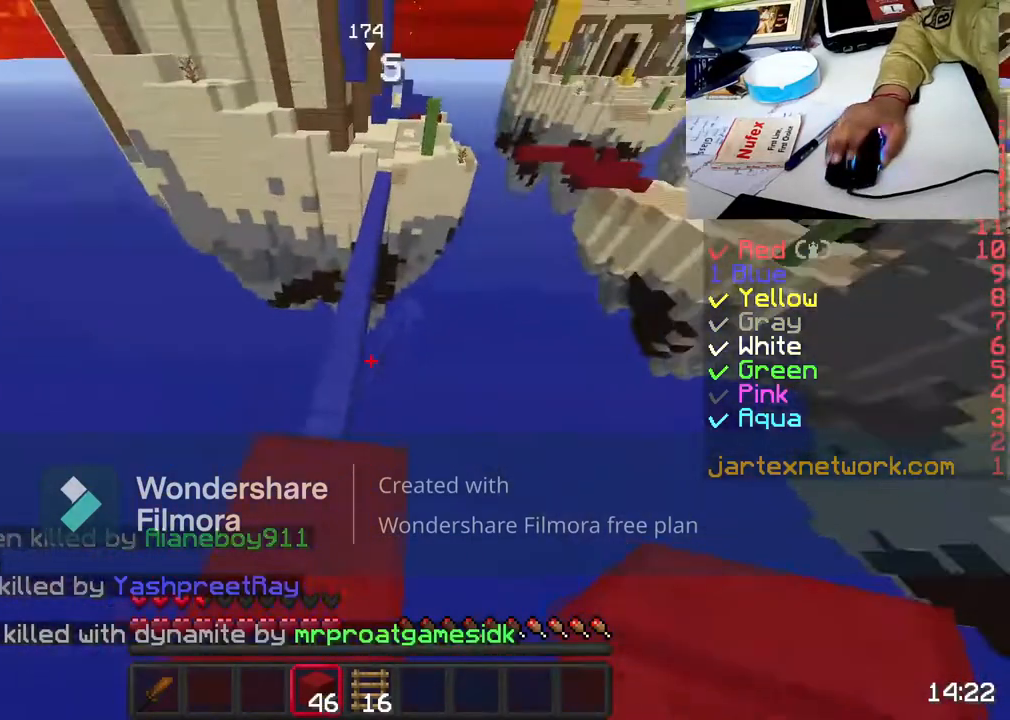
{"keys": ["s"], "mouse": [], "events": [[117, "mouse_left", "down"], [167, "a", "up"], [267, "mouse_left", "up"], [367, "s", "down"]]}
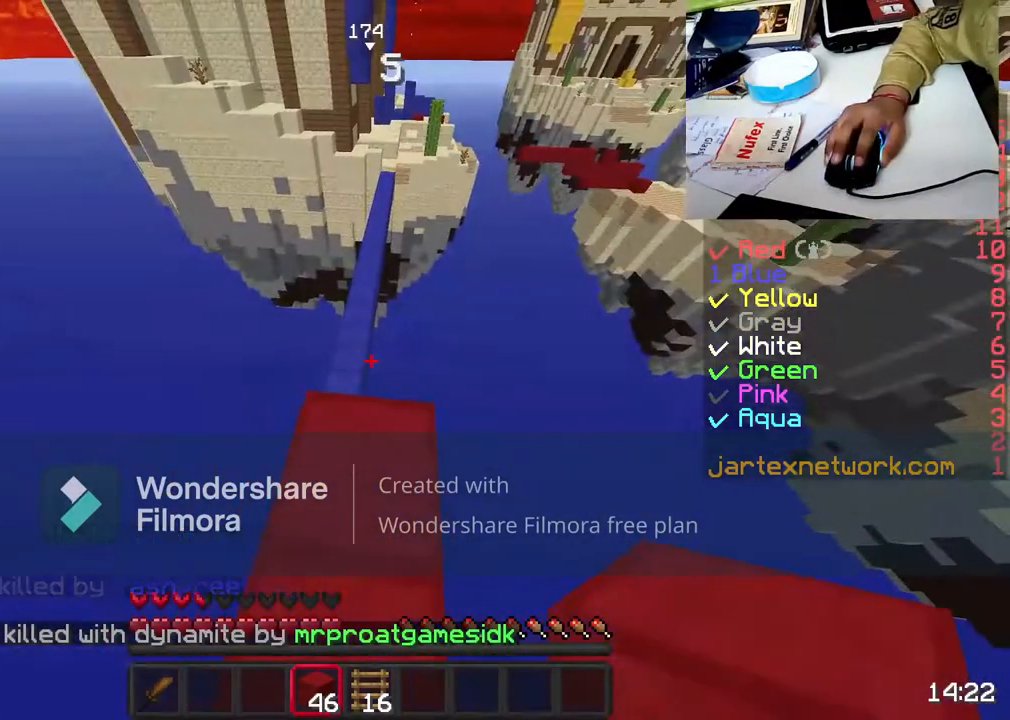
{"keys": ["space", "w"], "mouse": [], "events": [[33, "s", "up"], [233, "w", "down"], [367, "space", "down"]]}
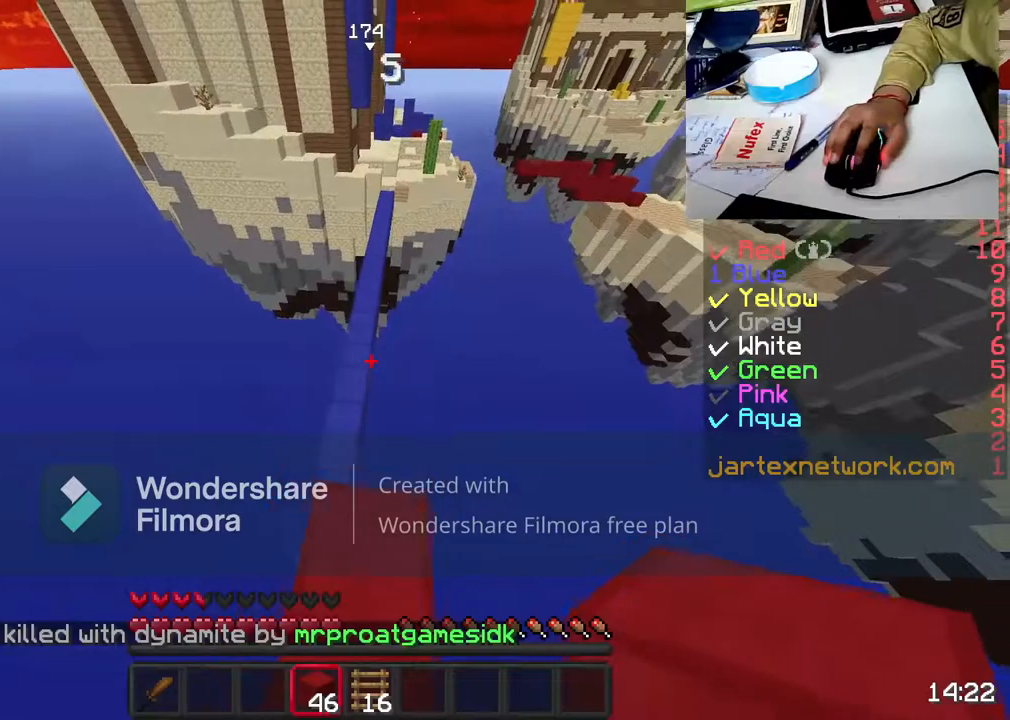
{"keys": ["a", "w"], "mouse": [], "events": [[50, "space", "up"], [183, "a", "down"], [233, "mouse_left", "down"], [333, "mouse_left", "up"]]}
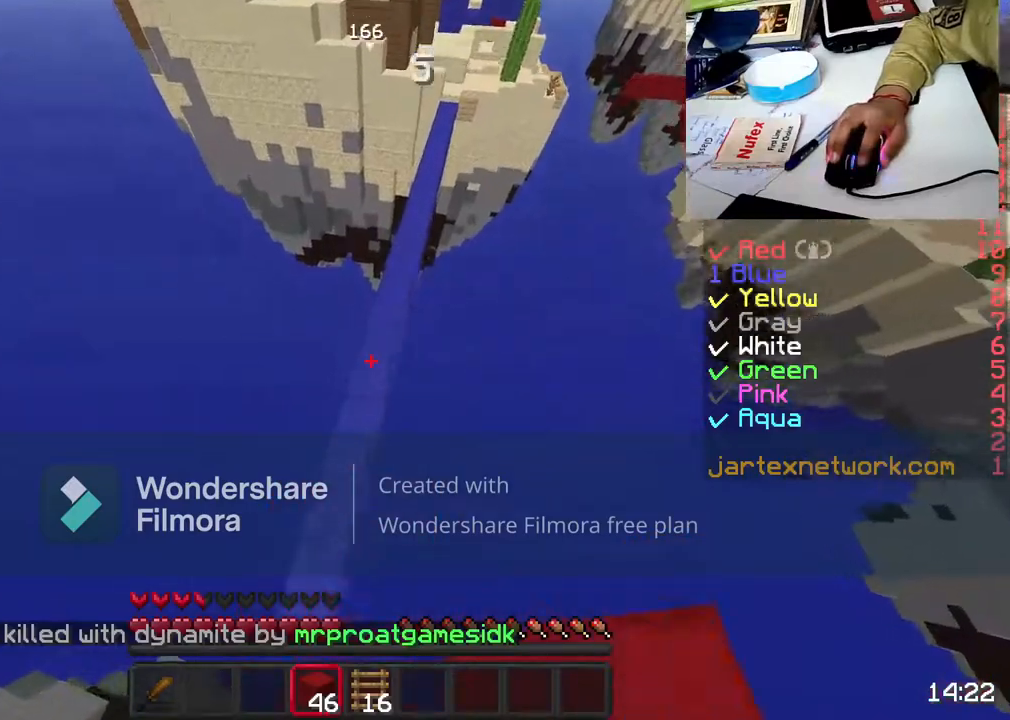
{"keys": [], "mouse": [], "events": [[83, "a", "up"], [383, "w", "up"]]}
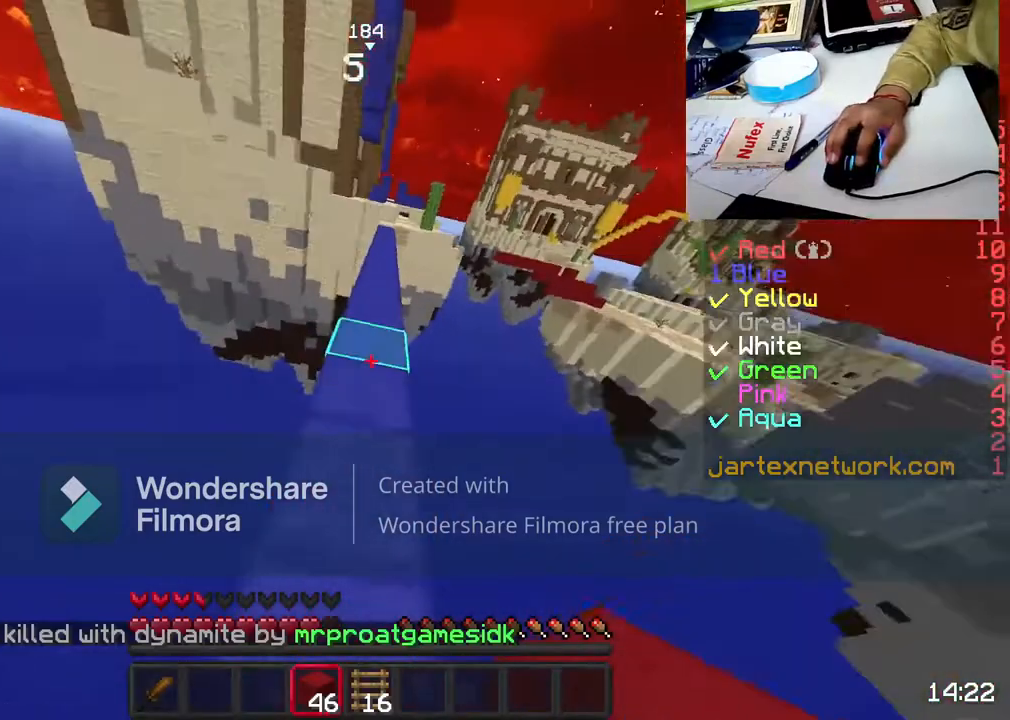
{"keys": ["w"], "mouse": [], "events": [[83, "w", "down"], [167, "w", "up"], [283, "w", "down"]]}
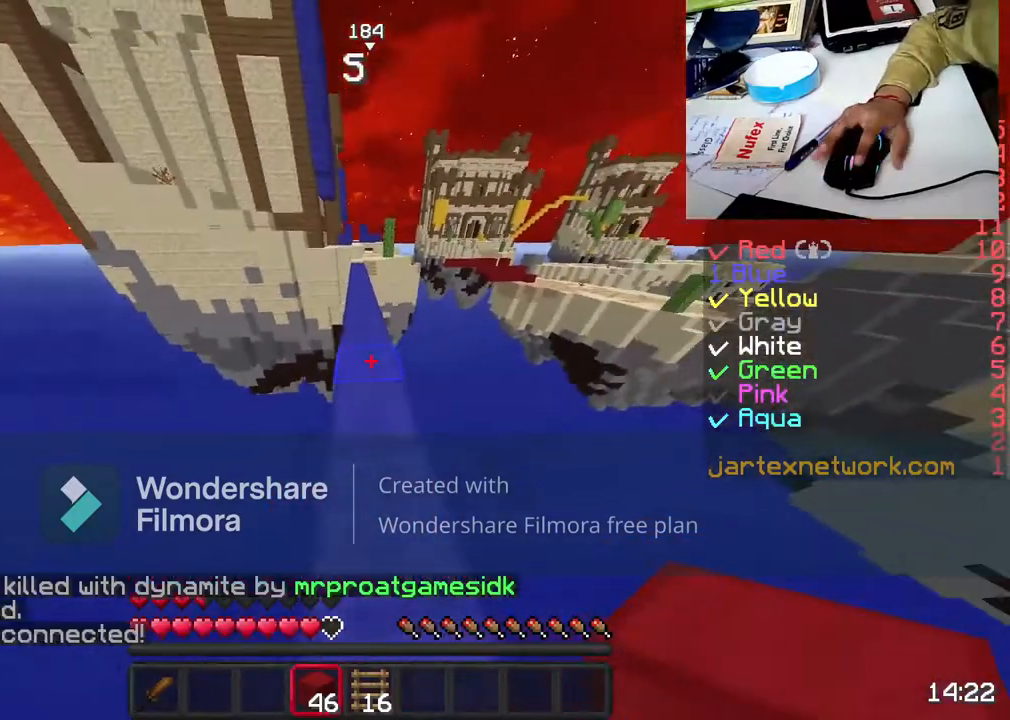
{"keys": ["w"], "mouse": [], "events": []}
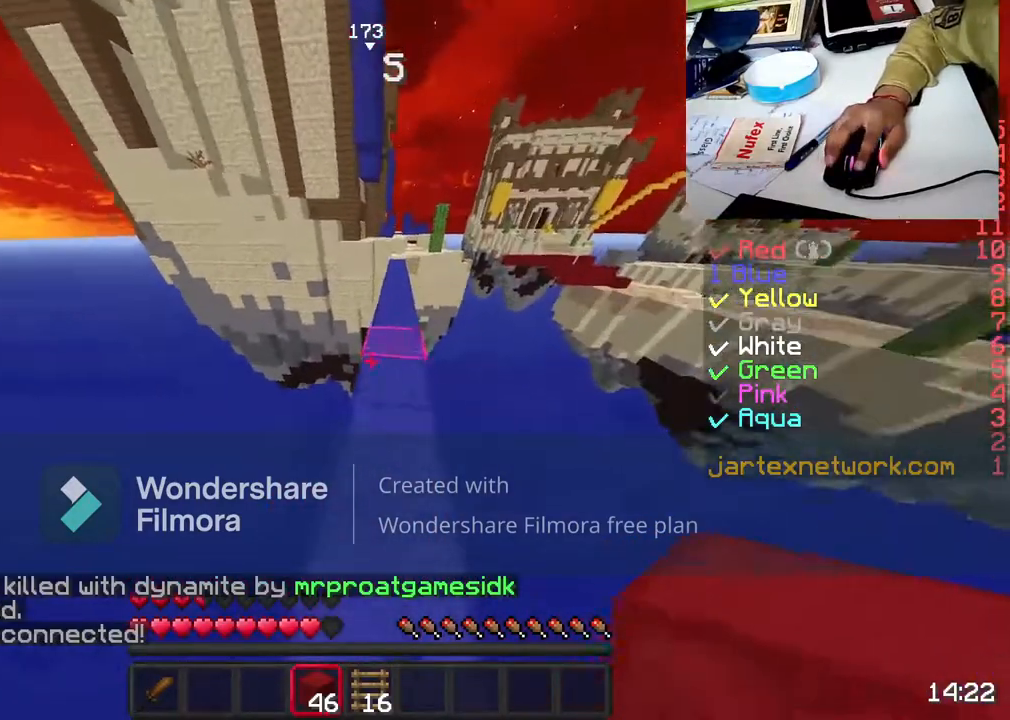
{"keys": ["d", "w"], "mouse": [], "events": [[383, "d", "down"]]}
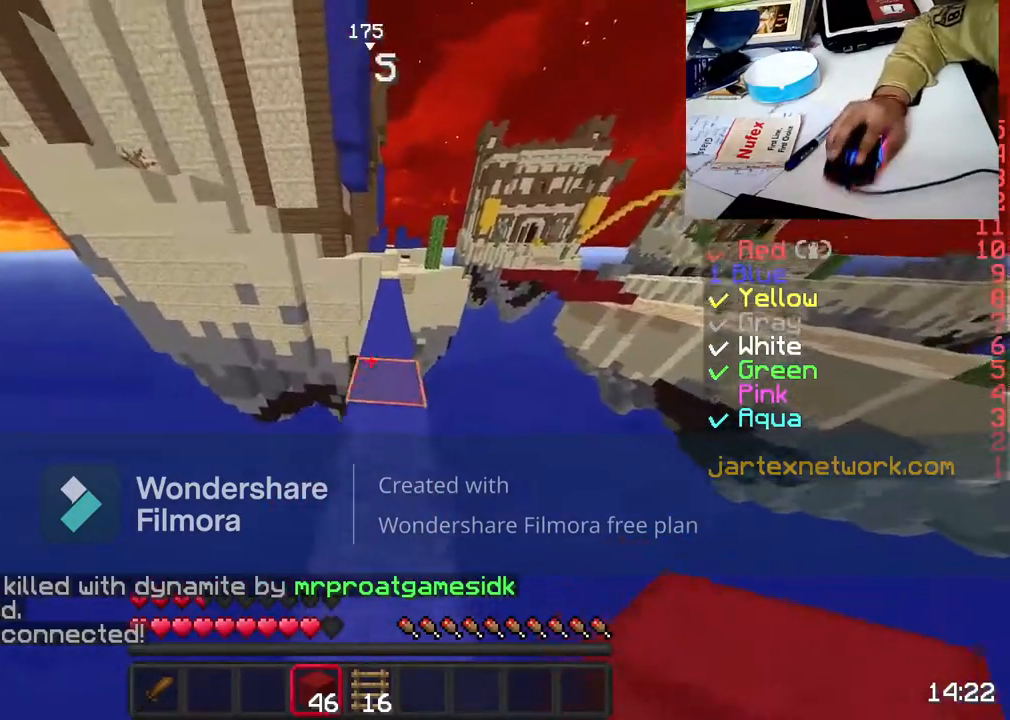
{"keys": ["space", "w"], "mouse": ["left"], "events": [[33, "d", "up"], [433, "space", "down"], [483, "mouse_left", "down"]]}
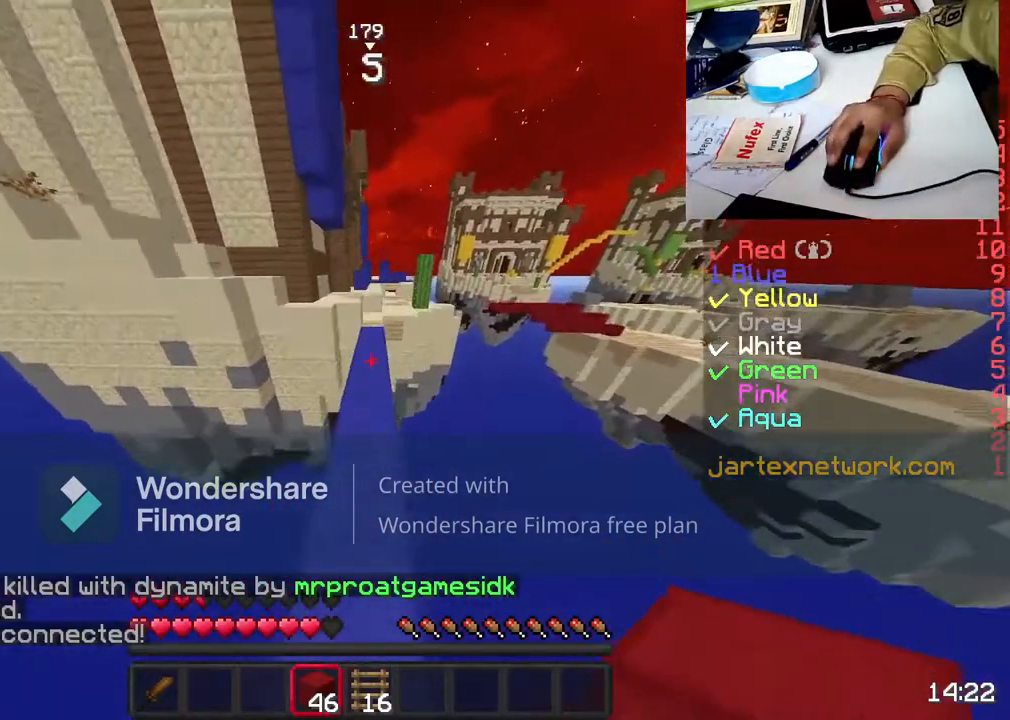
{"keys": ["w"], "mouse": ["left"], "events": [[133, "mouse_left", "up"], [133, "space", "up"], [267, "mouse_left", "down"], [367, "mouse_left", "up"], [483, "mouse_left", "down"]]}
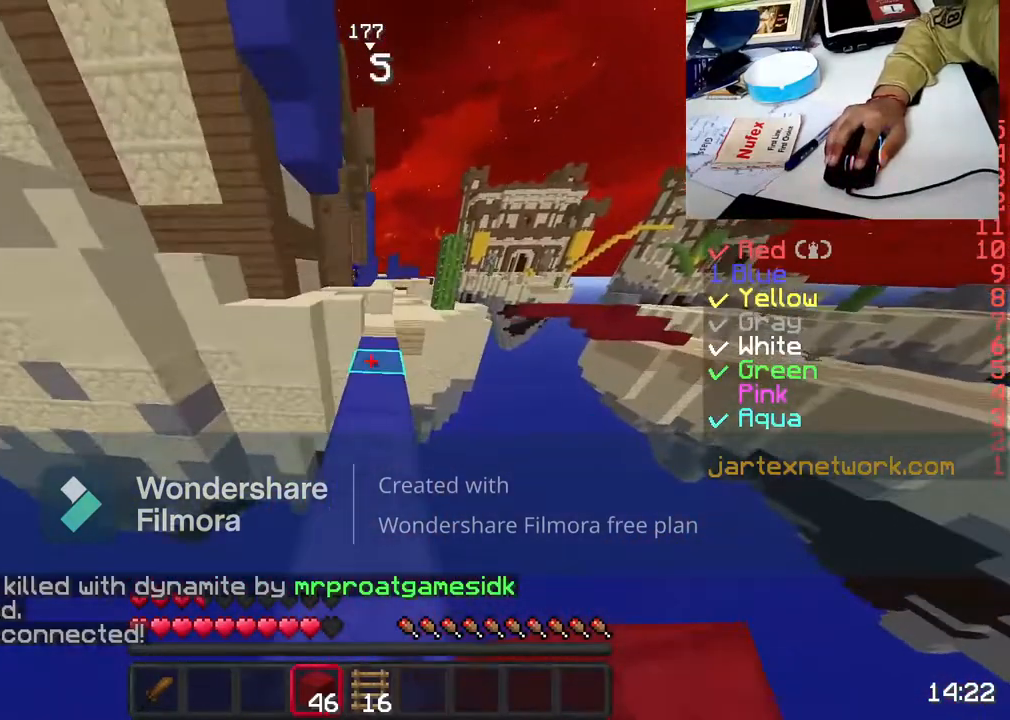
{"keys": ["w"], "mouse": [], "events": [[33, "space", "down"], [133, "mouse_left", "up"], [233, "mouse_left", "down"], [283, "space", "up"], [383, "mouse_left", "up"]]}
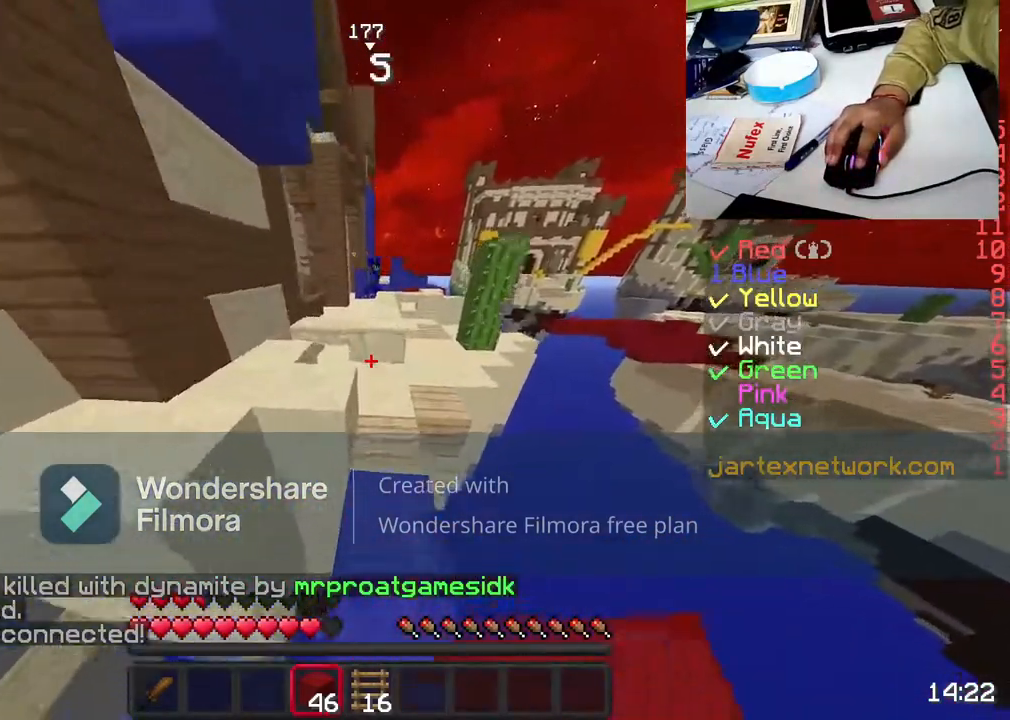
{"keys": ["space", "w"], "mouse": ["left"], "events": [[383, "space", "down"], [483, "mouse_left", "down"]]}
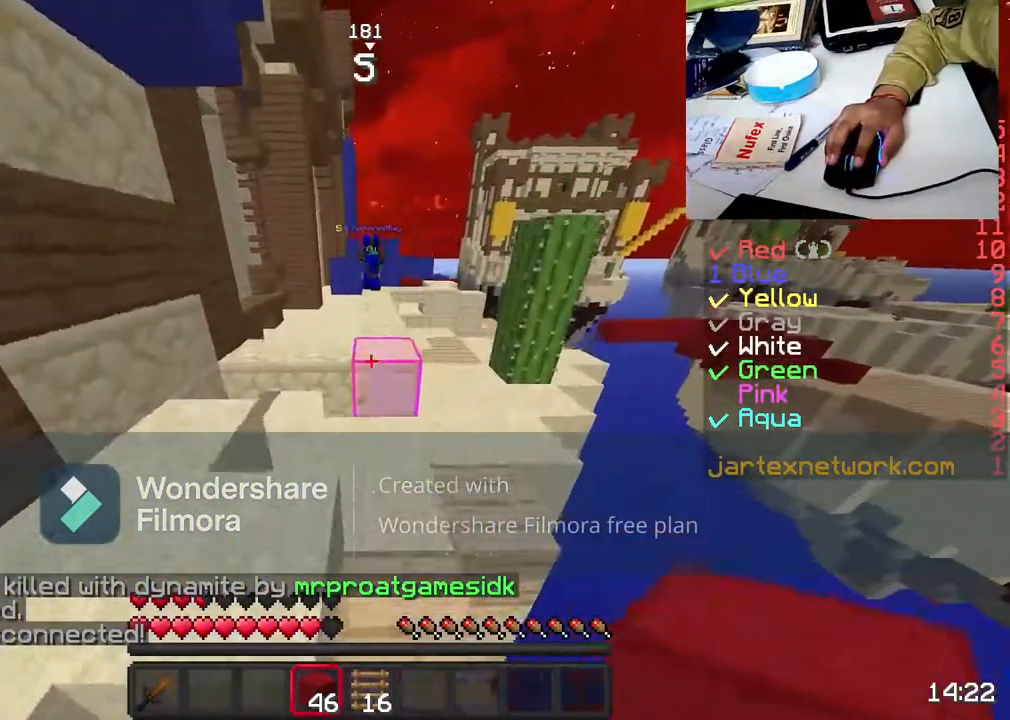
{"keys": ["w"], "mouse": [], "events": [[133, "mouse_left", "up"], [183, "space", "up"]]}
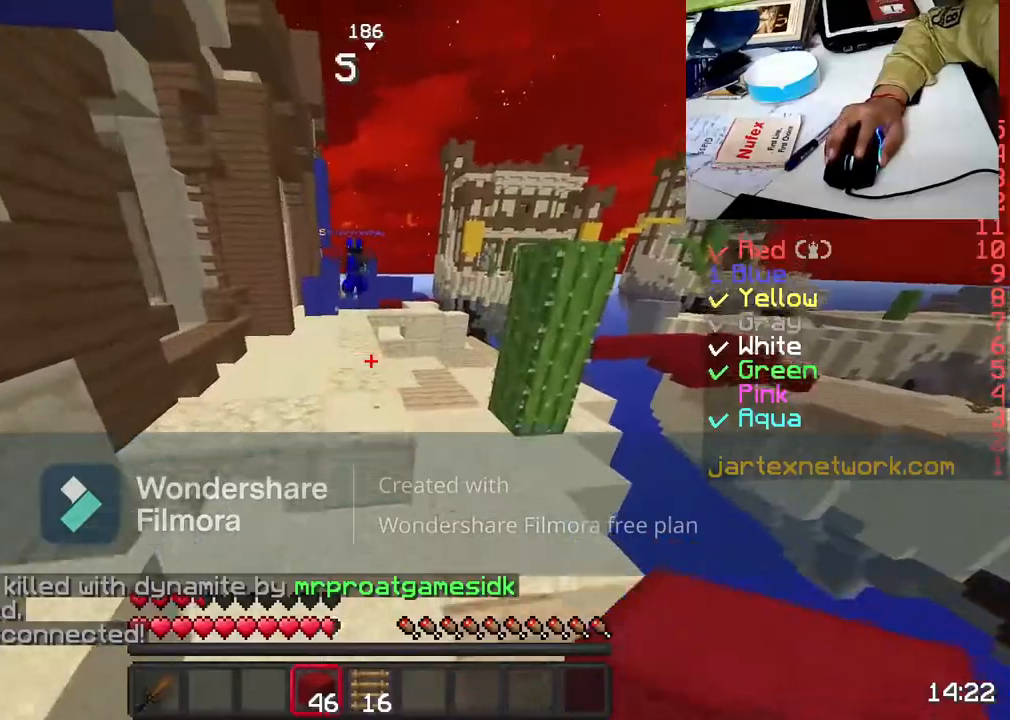
{"keys": ["space", "w"], "mouse": ["left"], "events": [[183, "mouse_left", "down"], [283, "mouse_left", "up"], [383, "space", "down"], [483, "mouse_left", "down"]]}